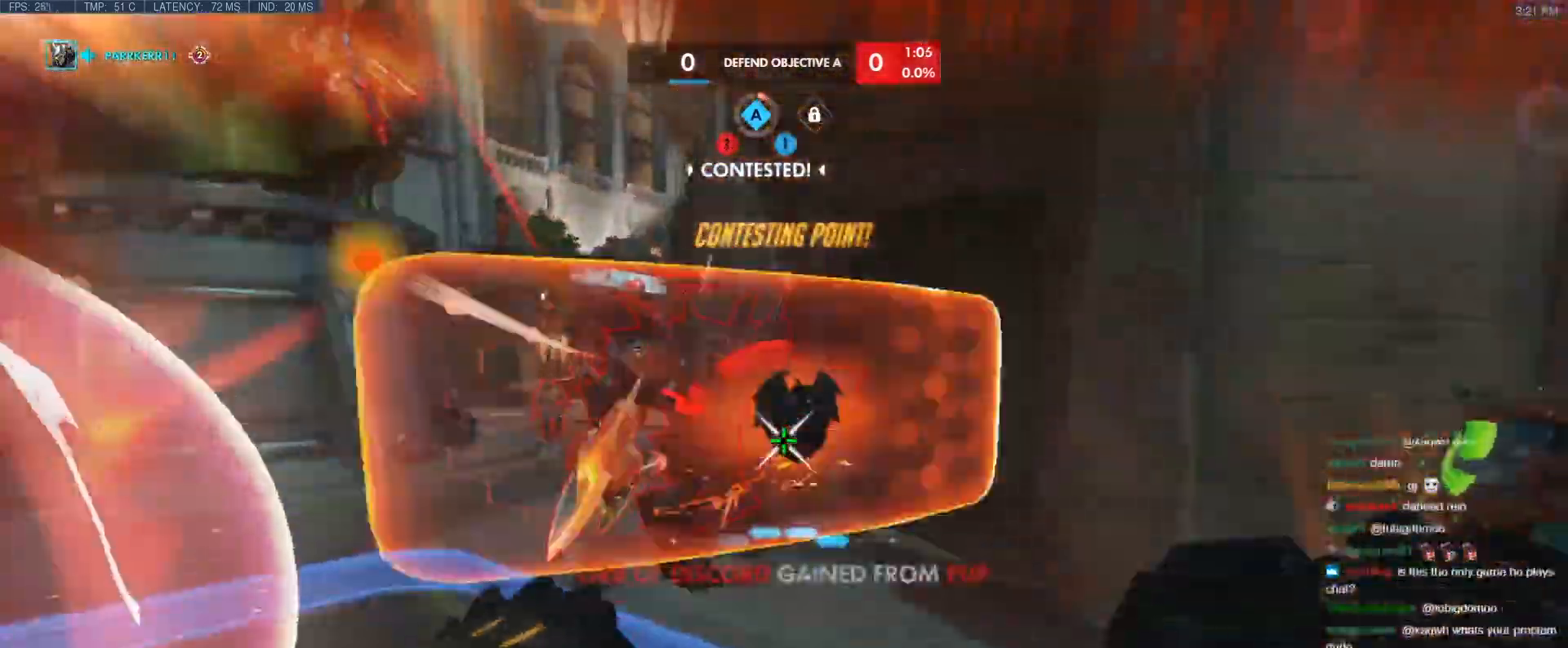
Gameplay with keyboard; each line is a JSON object with the keys held at the frame after it. "events" lists presses ("down") and releases ("up") of "1", "2", "3", "4", "5", "a", "alt", "b", "c", "caps_lock", "ctrl", "d", "e", "f", "g", "n", "q", "r", "s", "shift", "space", "t", "tab", "v", "w", "x" and "z" between this image and that frame as [ms after this image, input, new state], when the widget could be followed in between. No other keys are recorded. Mouse input is not recorded.
{"keys": ["a", "w"], "events": [[67, "space", "up"]]}
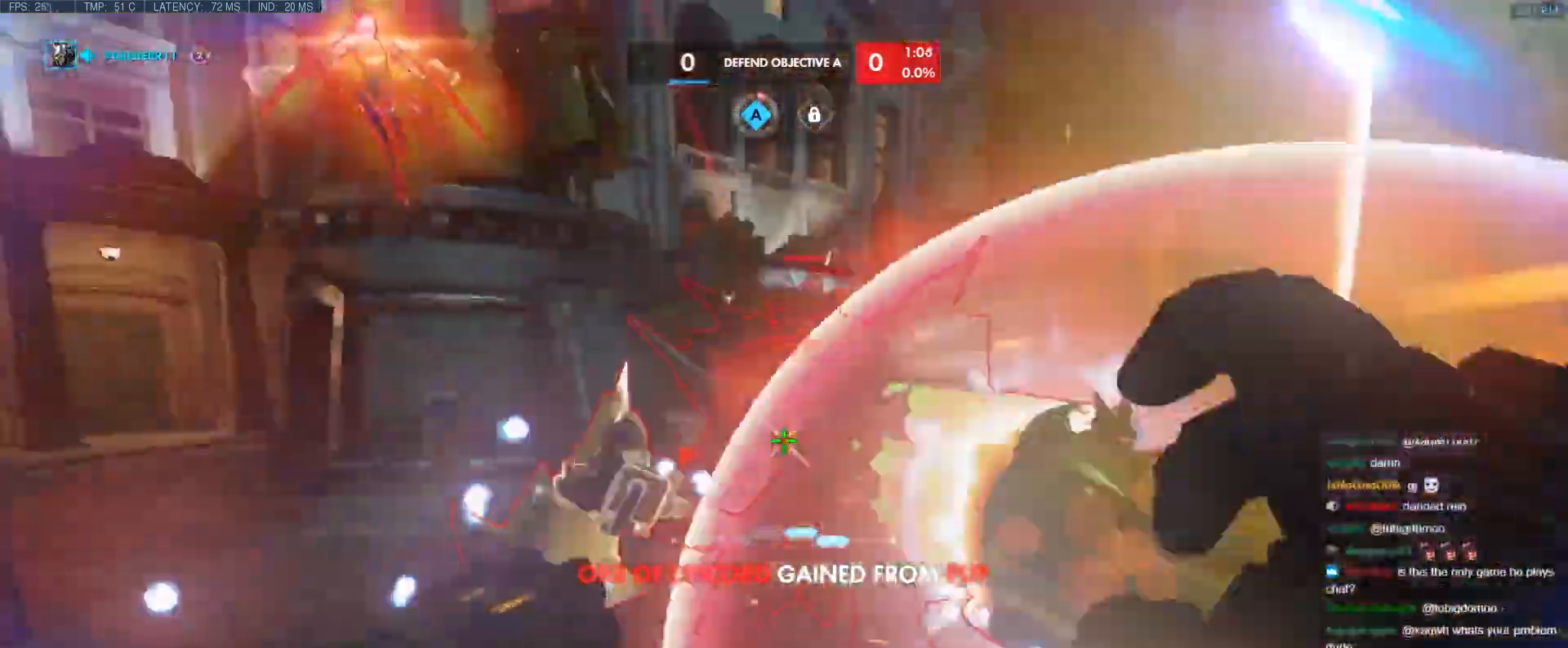
{"keys": ["a", "s"], "events": [[83, "shift", "down"], [283, "shift", "up"], [283, "w", "up"], [367, "s", "down"]]}
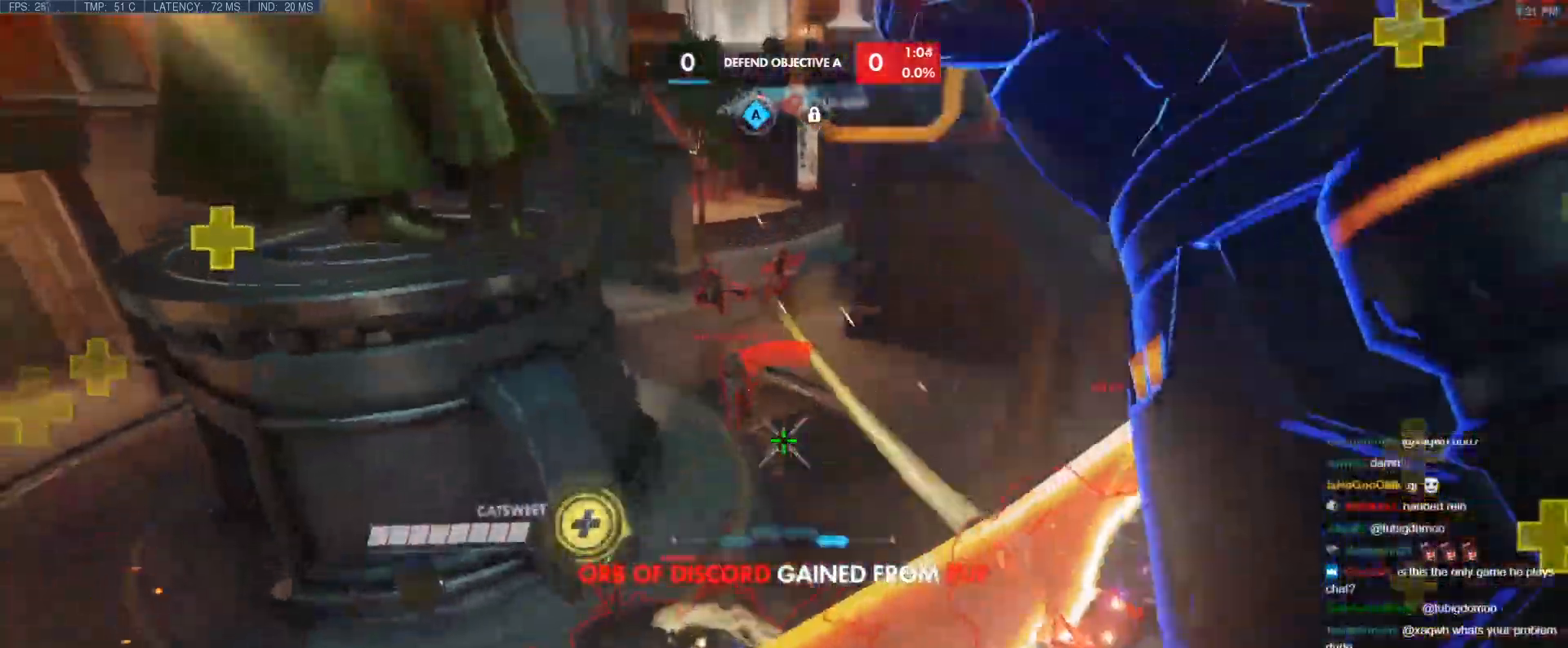
{"keys": ["w"], "events": [[50, "a", "up"], [200, "d", "down"], [250, "s", "up"], [300, "d", "up"], [333, "e", "down"], [333, "w", "down"], [433, "e", "up"]]}
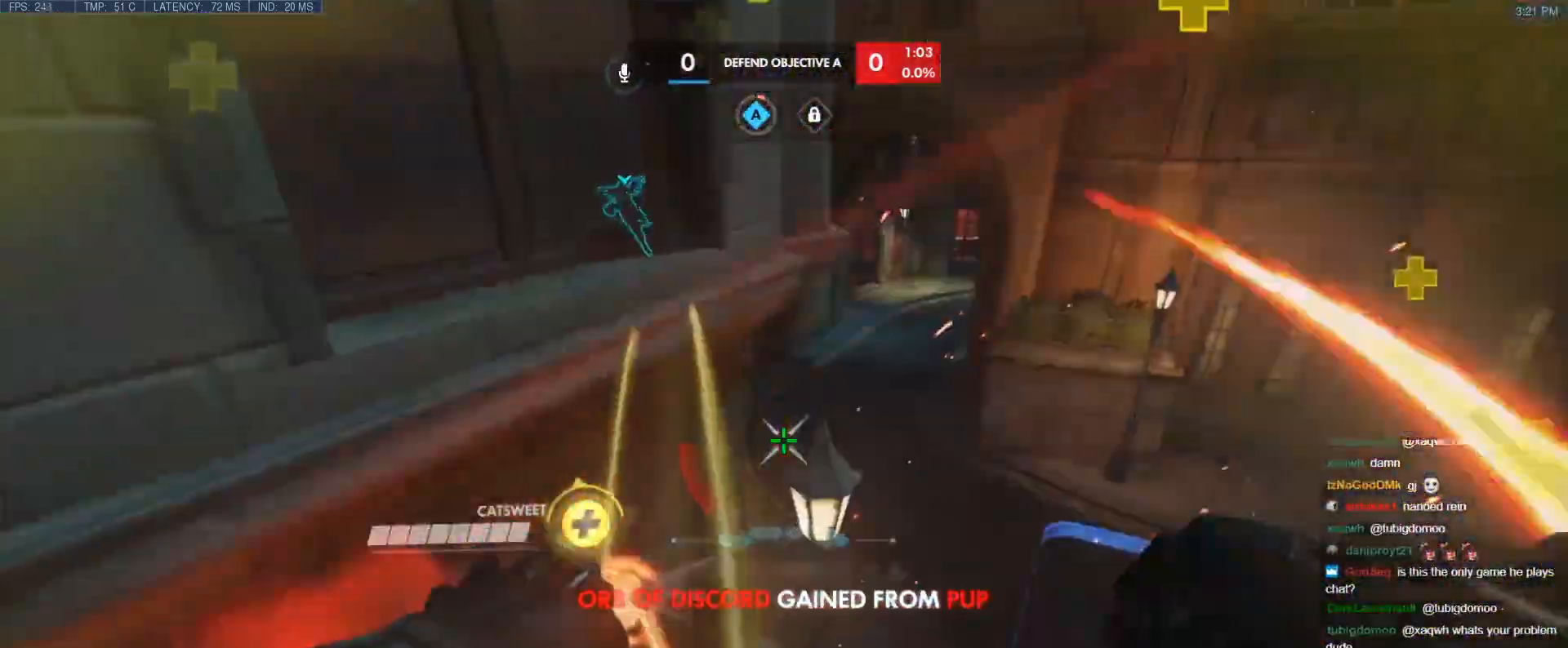
{"keys": ["e", "w"], "events": [[117, "e", "down"], [167, "e", "up"], [217, "e", "down"], [217, "q", "down"], [267, "e", "up"], [267, "q", "up"], [317, "e", "down"], [400, "e", "up"], [450, "e", "down"]]}
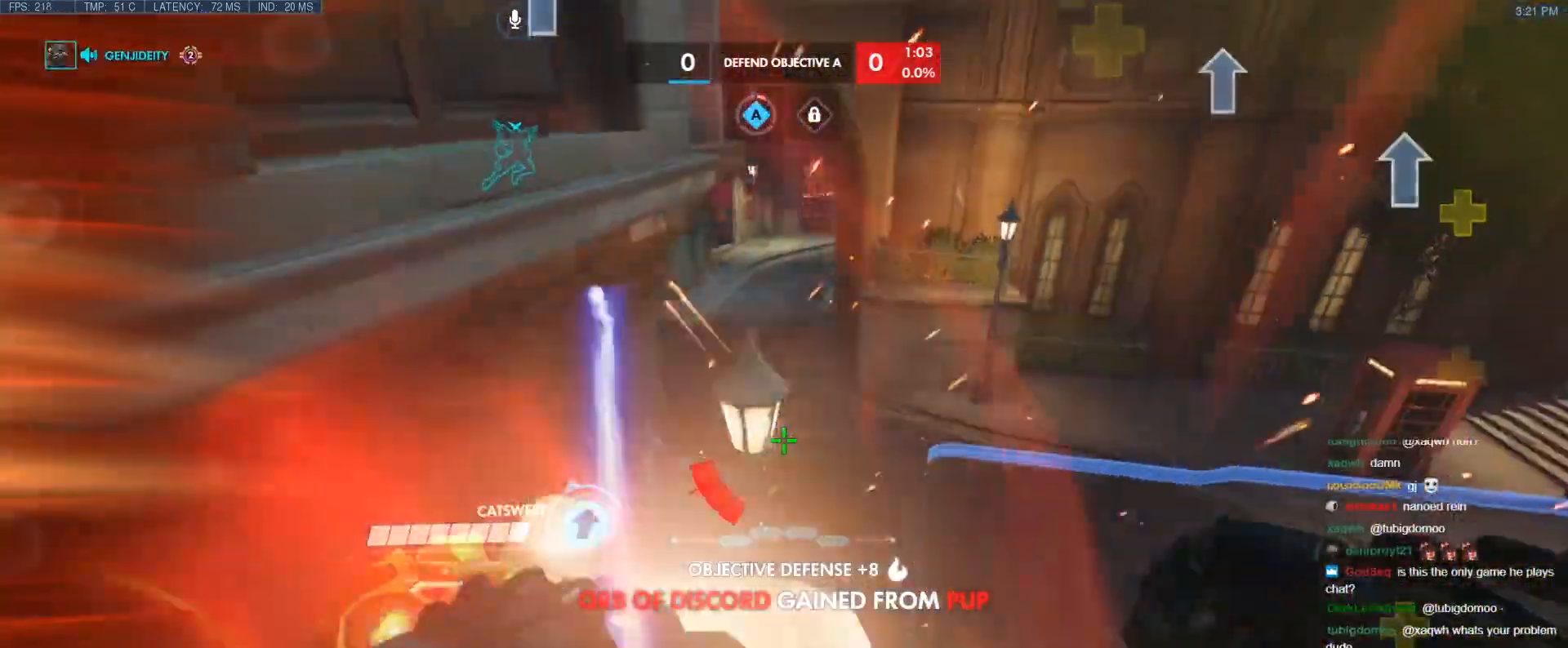
{"keys": ["w"], "events": [[50, "e", "up"], [83, "e", "down"], [183, "e", "up"], [233, "e", "down"], [367, "e", "up"]]}
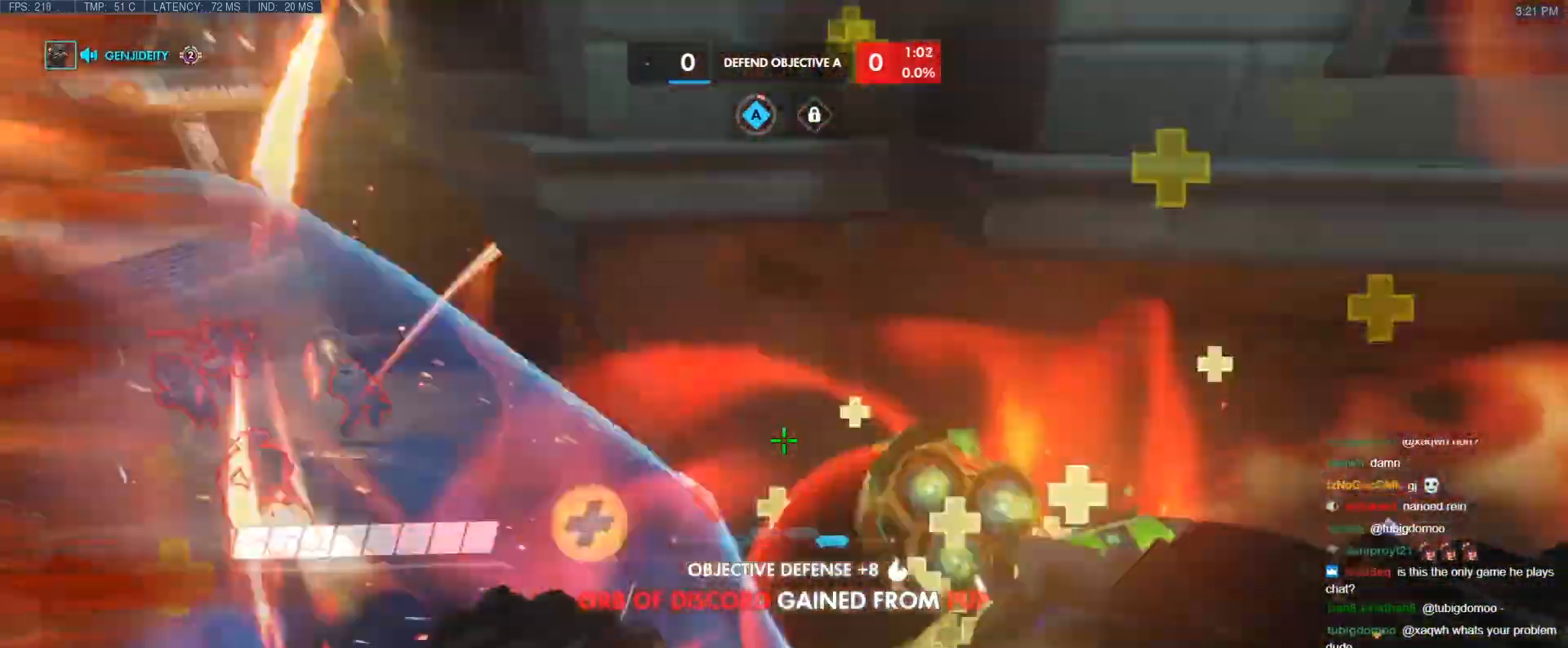
{"keys": ["s"], "events": [[150, "w", "up"], [250, "s", "down"]]}
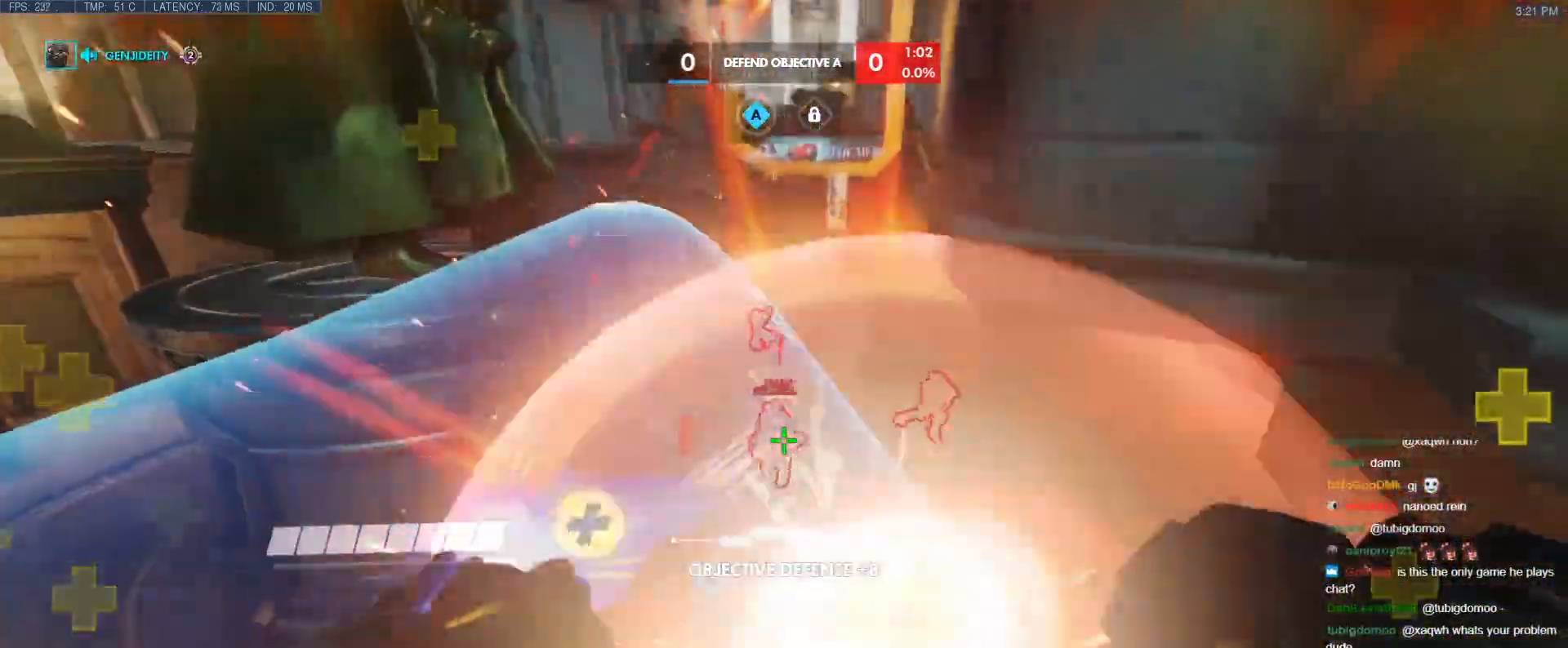
{"keys": ["s"], "events": []}
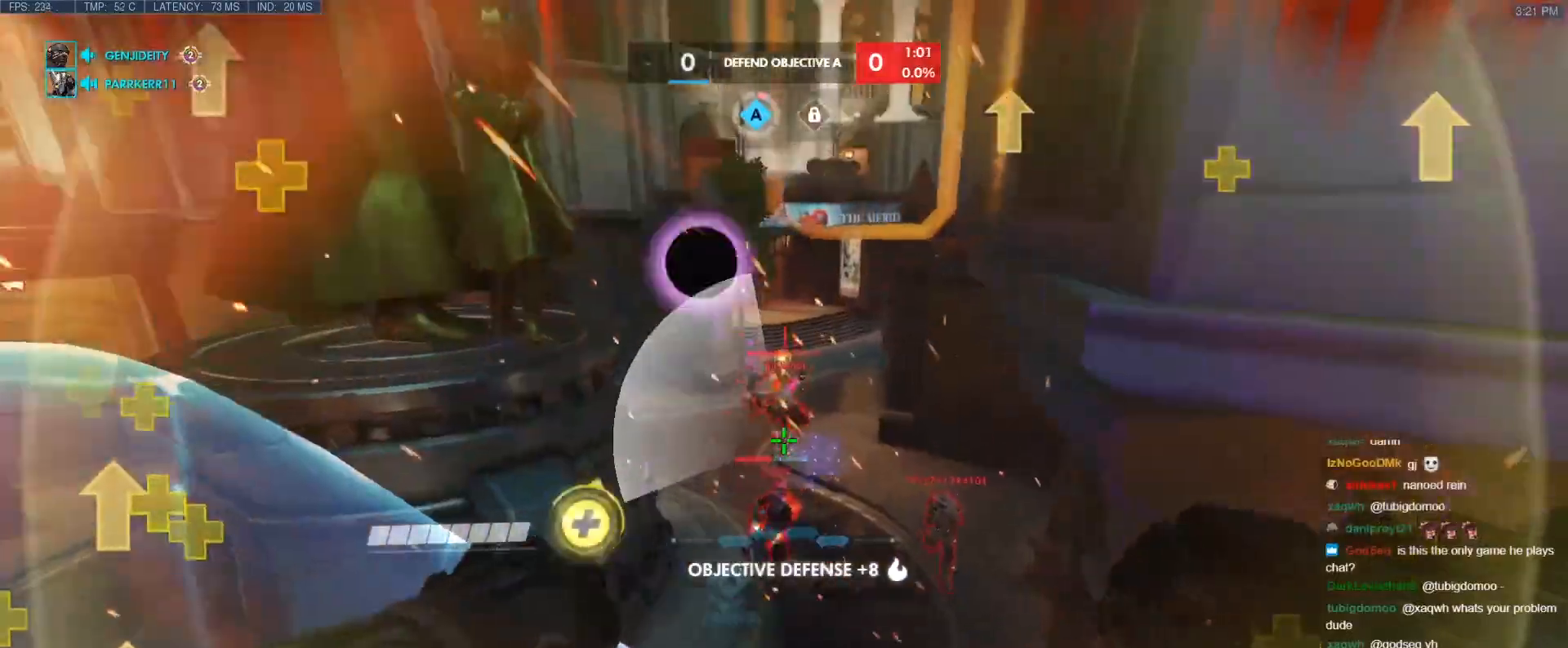
{"keys": ["e", "w"], "events": [[183, "d", "down"], [283, "s", "up"], [367, "d", "up"], [417, "e", "down"], [417, "w", "down"]]}
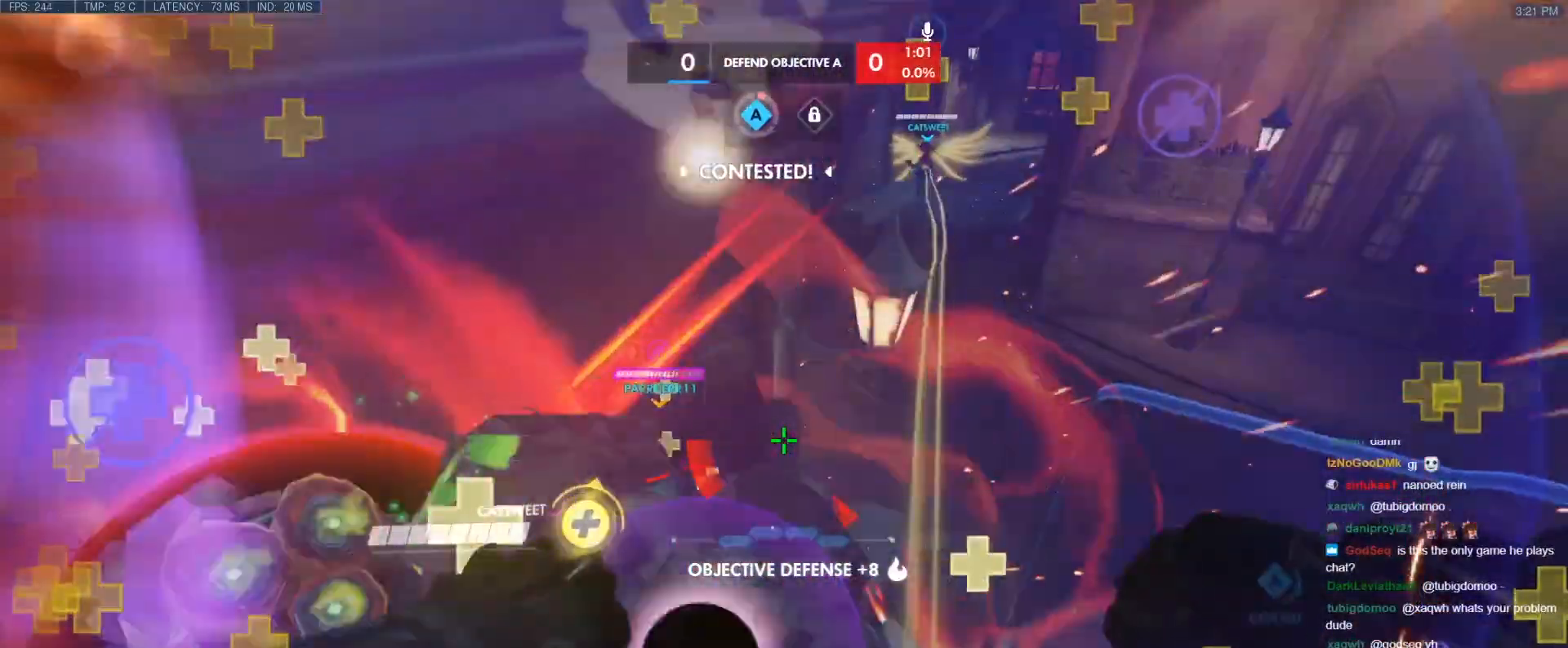
{"keys": ["e", "w"], "events": [[67, "e", "up"], [100, "e", "down"], [283, "e", "up"], [333, "e", "down"], [433, "e", "up"], [483, "e", "down"]]}
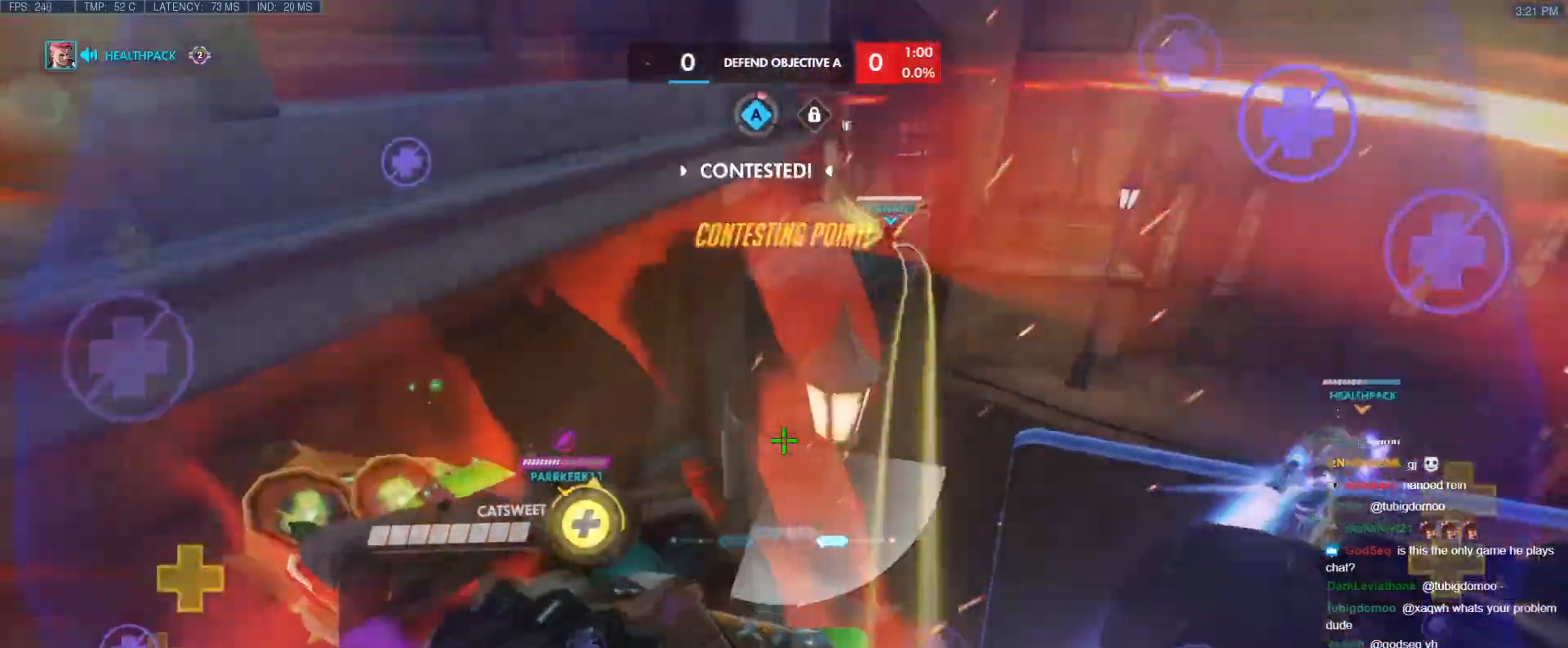
{"keys": ["e", "w"], "events": [[67, "e", "up"], [117, "e", "down"], [217, "e", "up"], [267, "e", "down"], [350, "e", "up"], [400, "e", "down"]]}
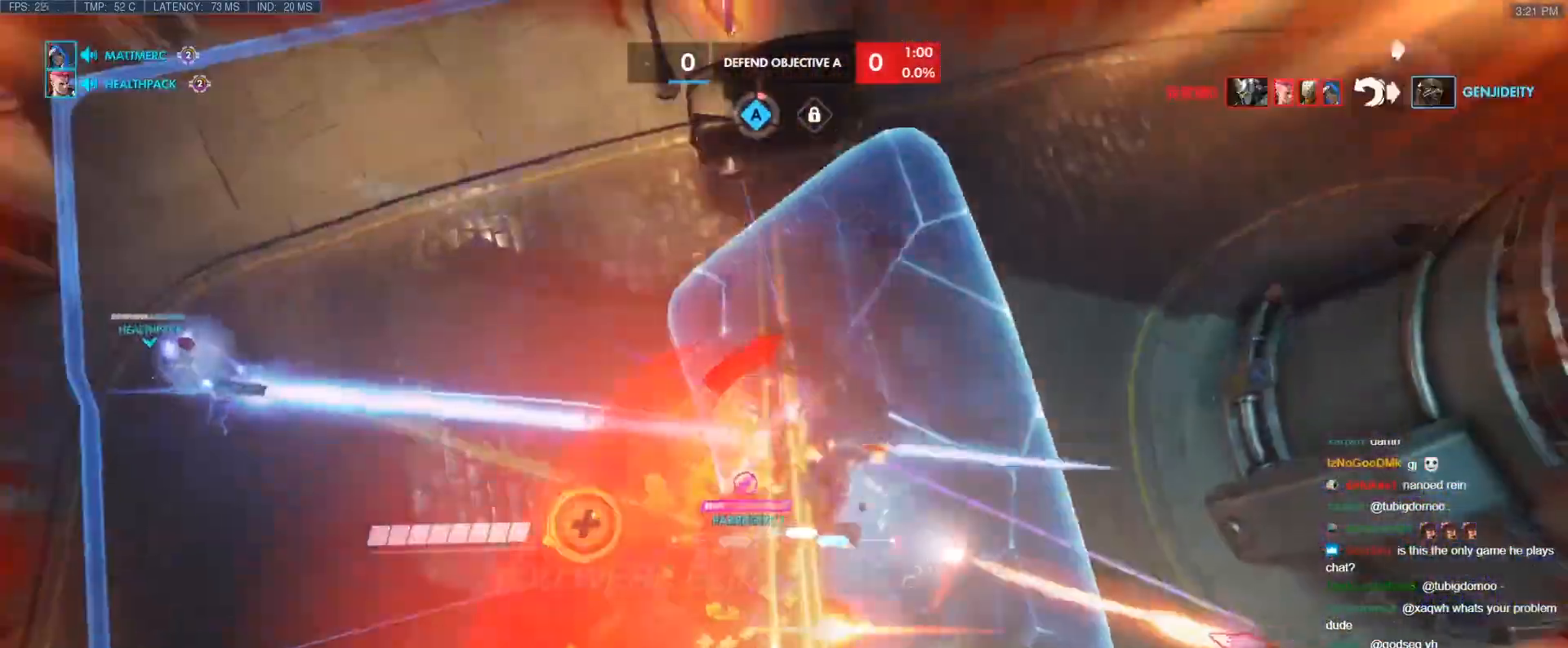
{"keys": [], "events": [[183, "e", "up"], [233, "e", "down"], [417, "e", "up"], [467, "w", "up"]]}
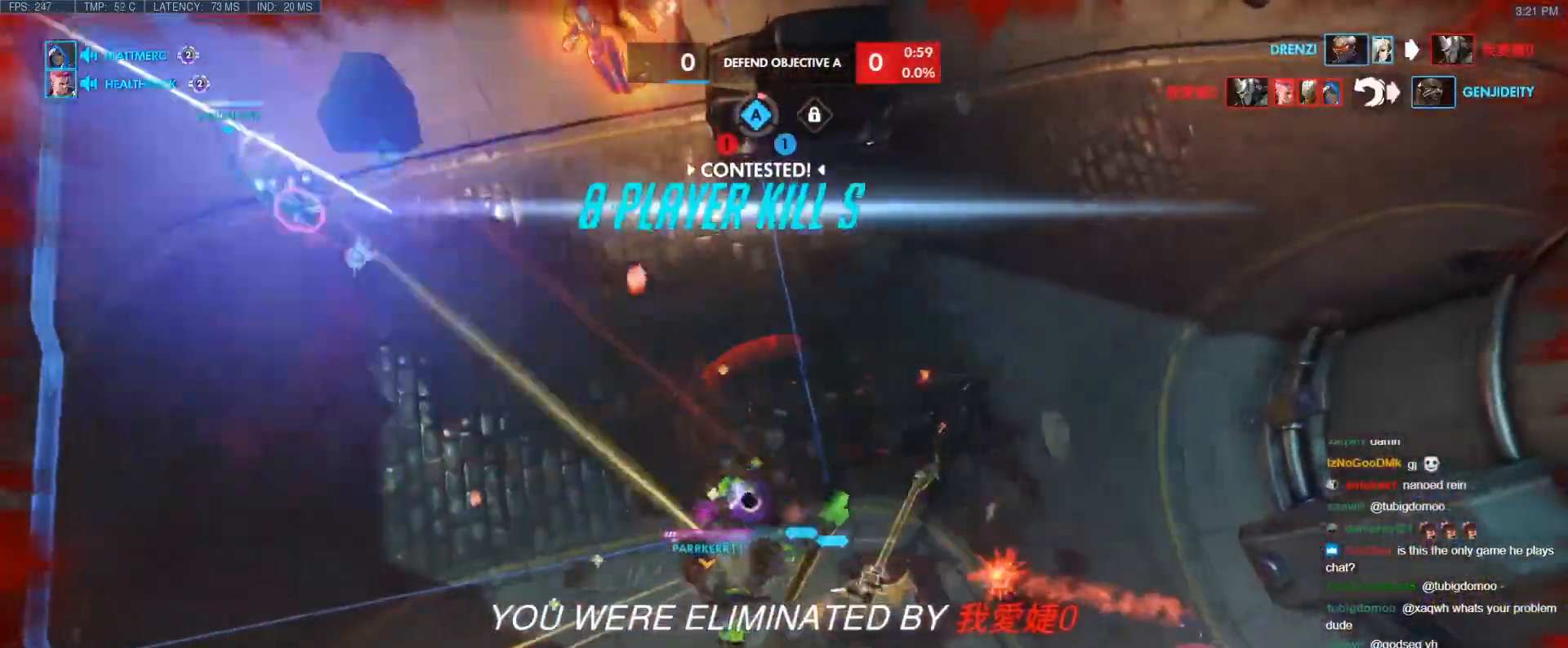
{"keys": [], "events": []}
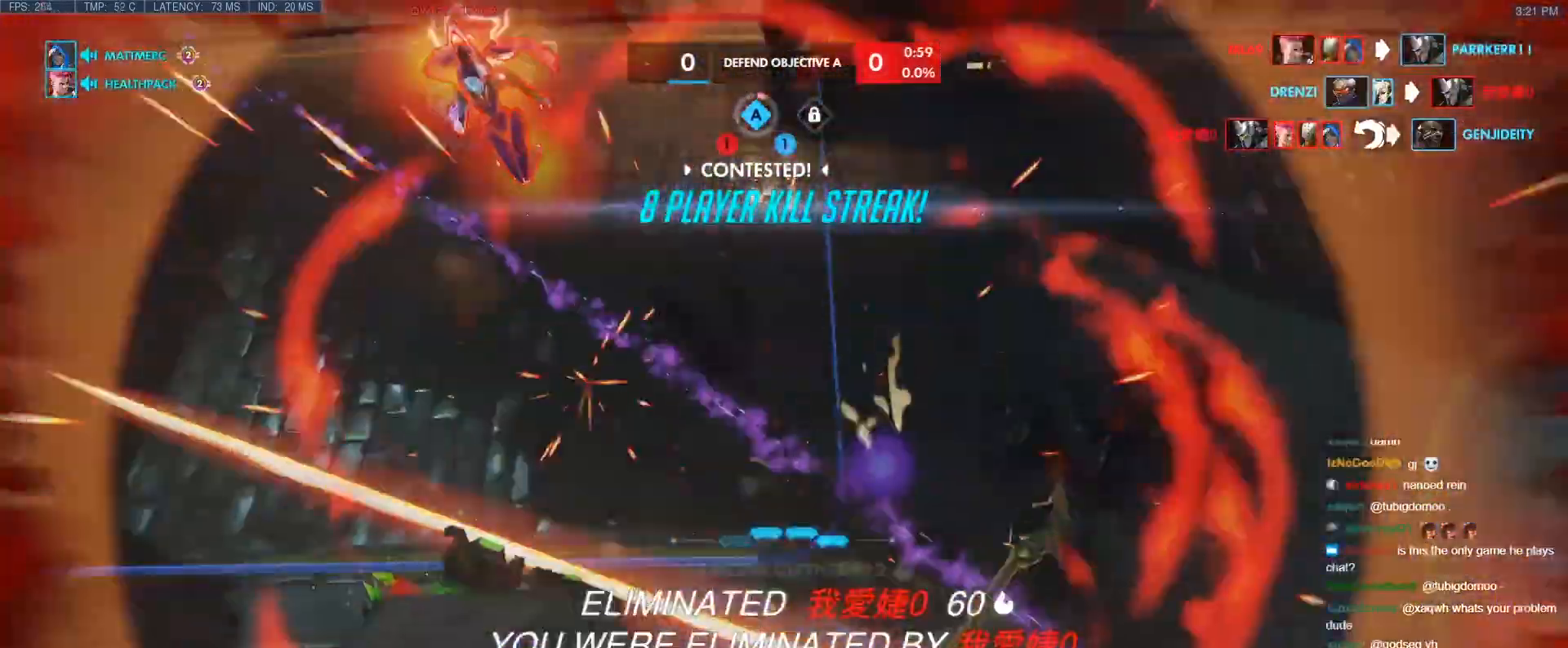
{"keys": ["space"], "events": [[450, "space", "down"]]}
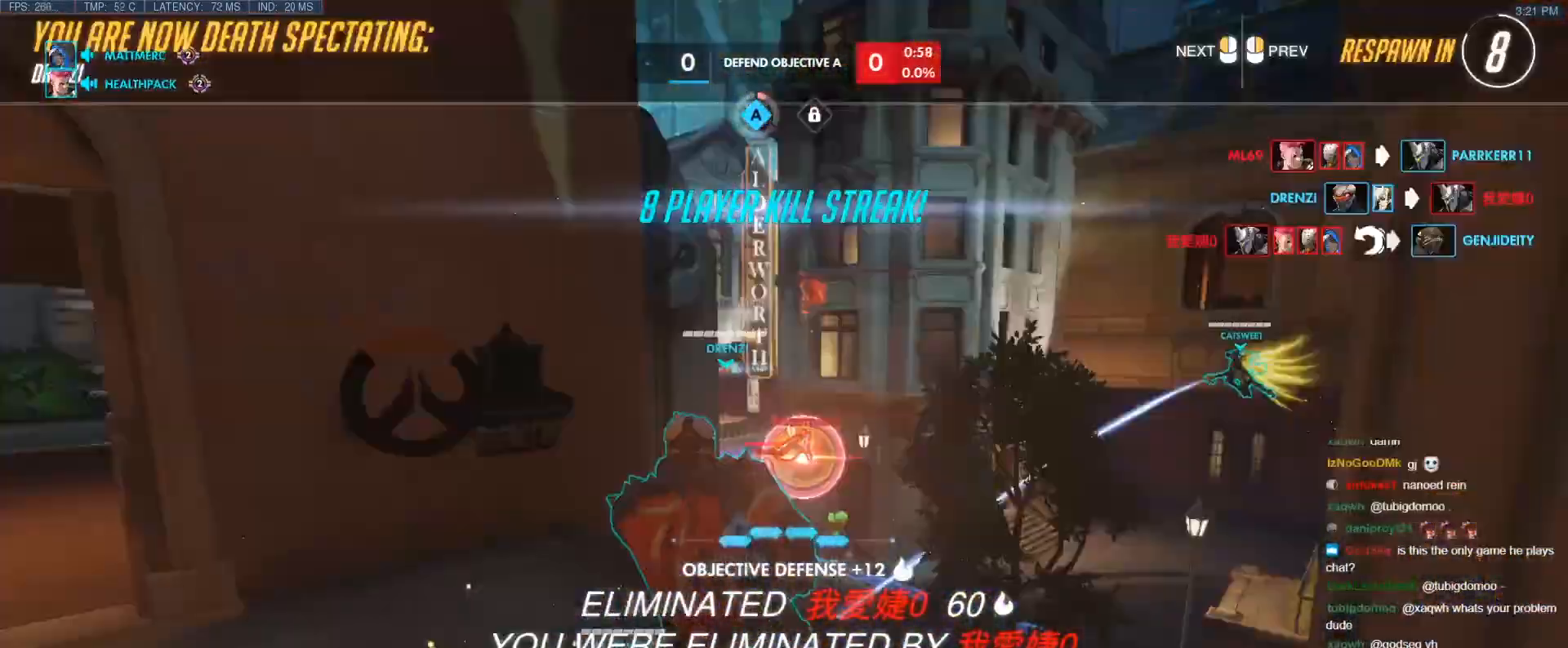
{"keys": [], "events": [[50, "space", "up"]]}
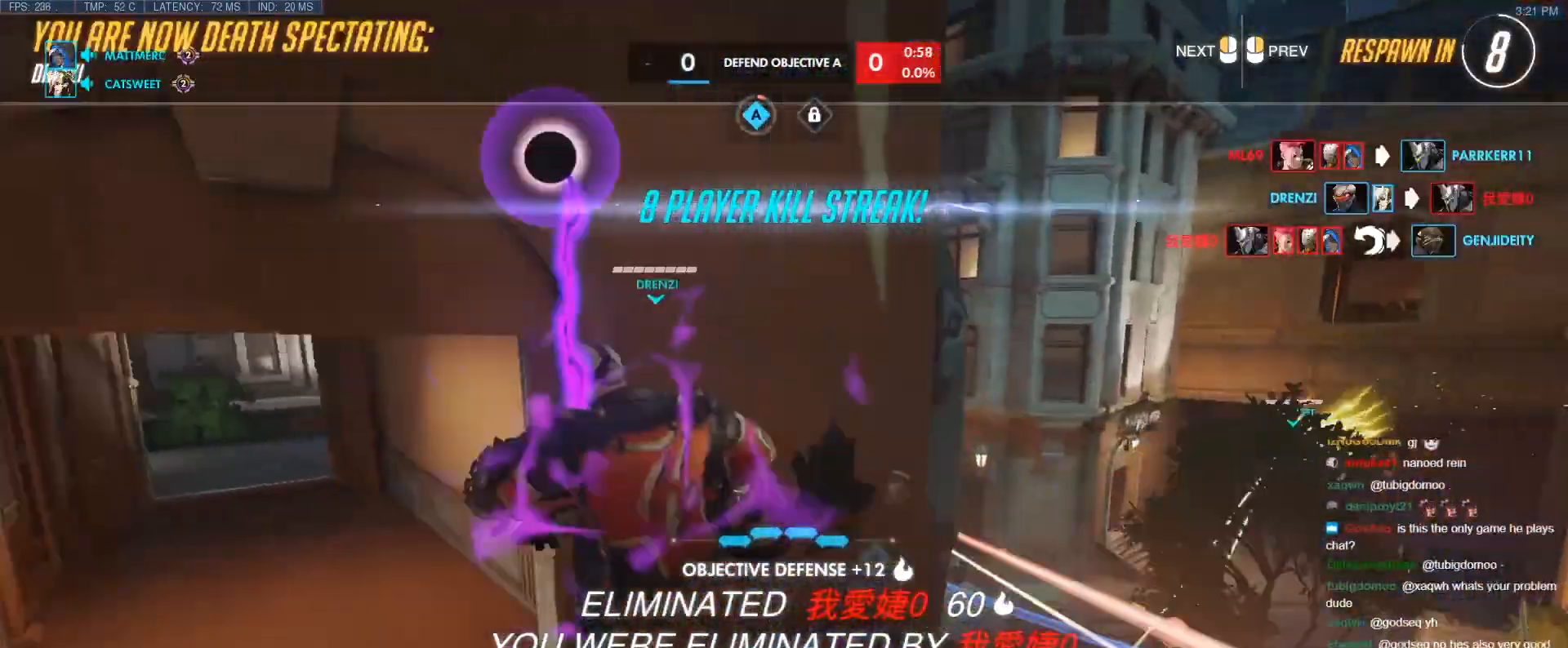
{"keys": [], "events": []}
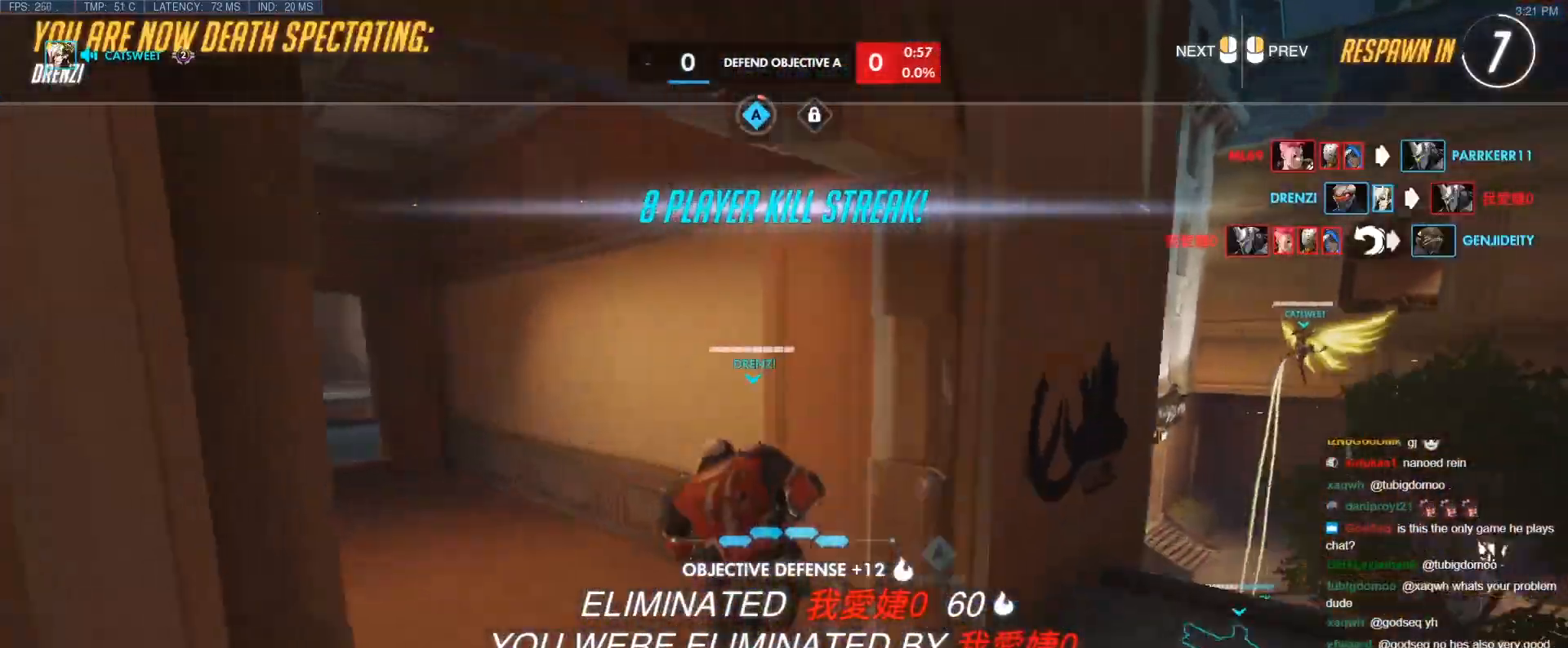
{"keys": [], "events": []}
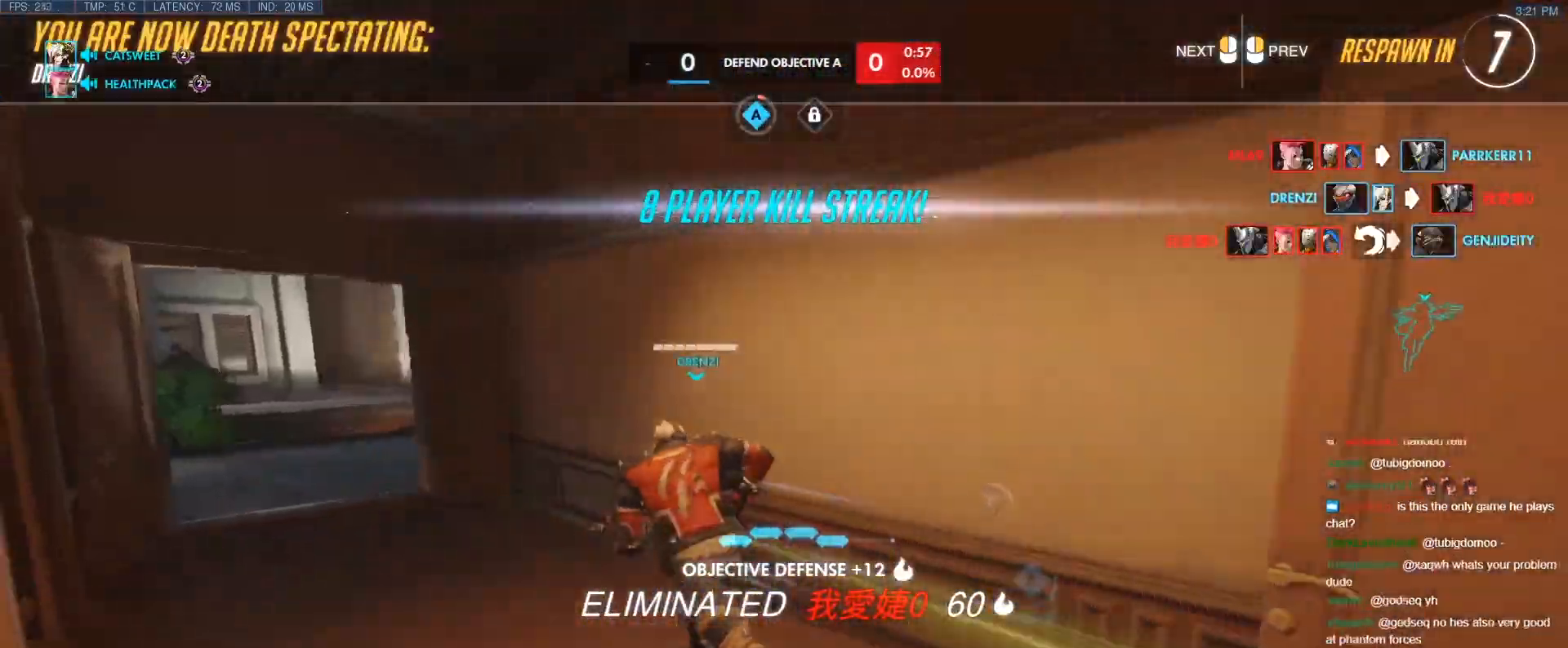
{"keys": [], "events": [[183, "space", "down"], [317, "space", "up"]]}
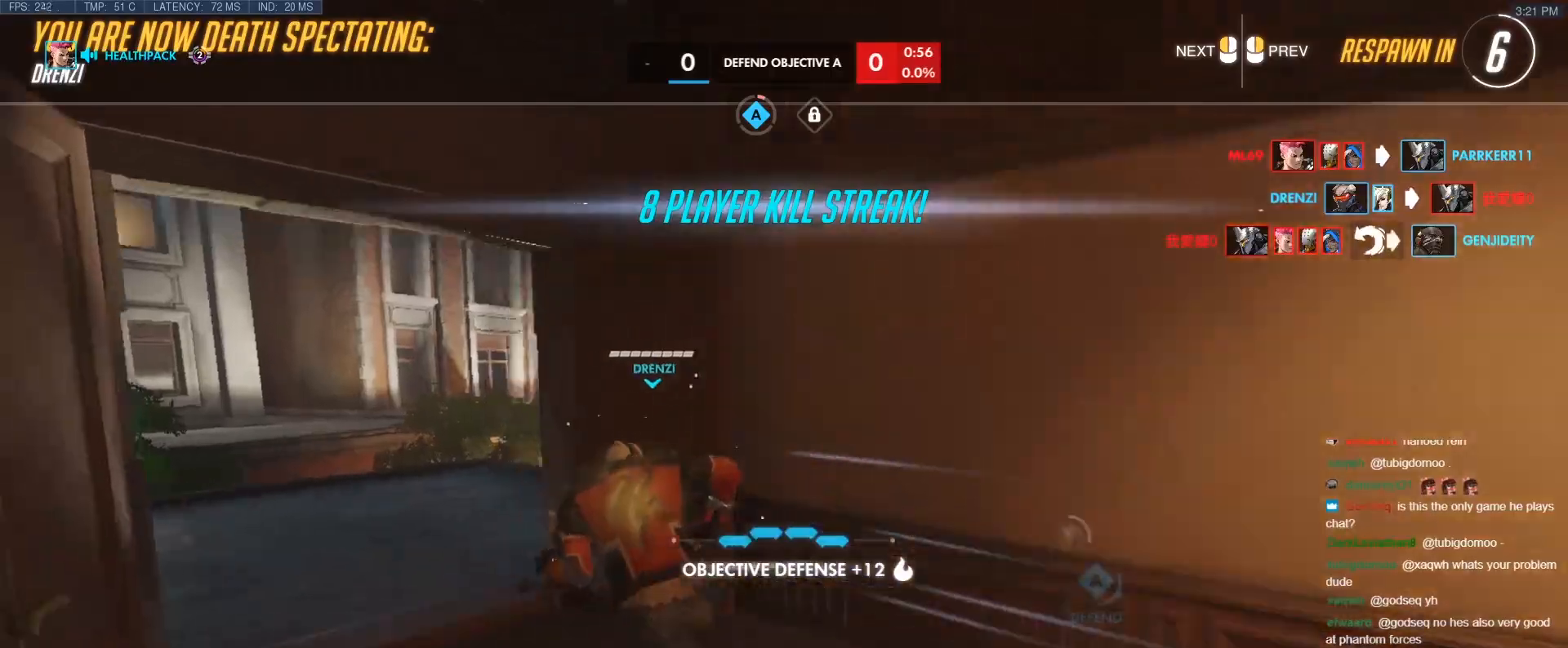
{"keys": [], "events": [[383, "space", "down"], [483, "space", "up"]]}
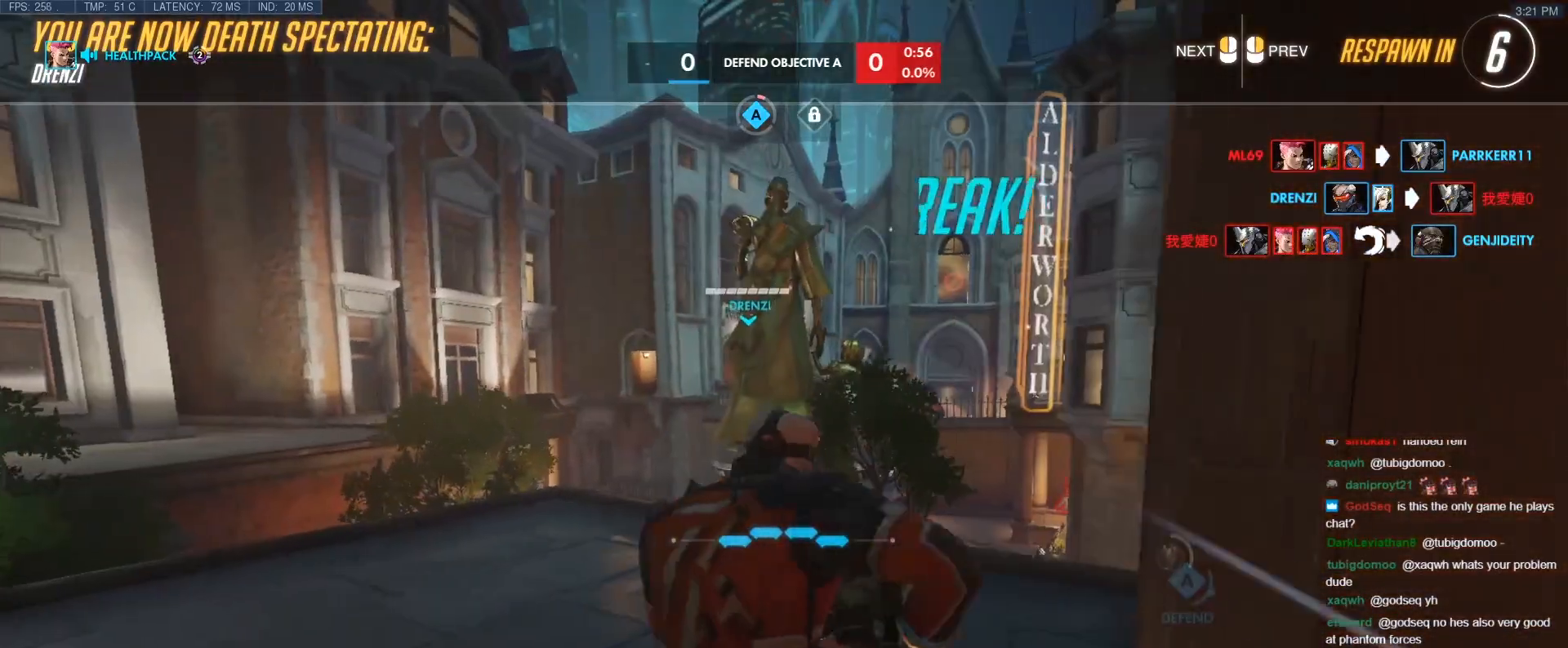
{"keys": [], "events": []}
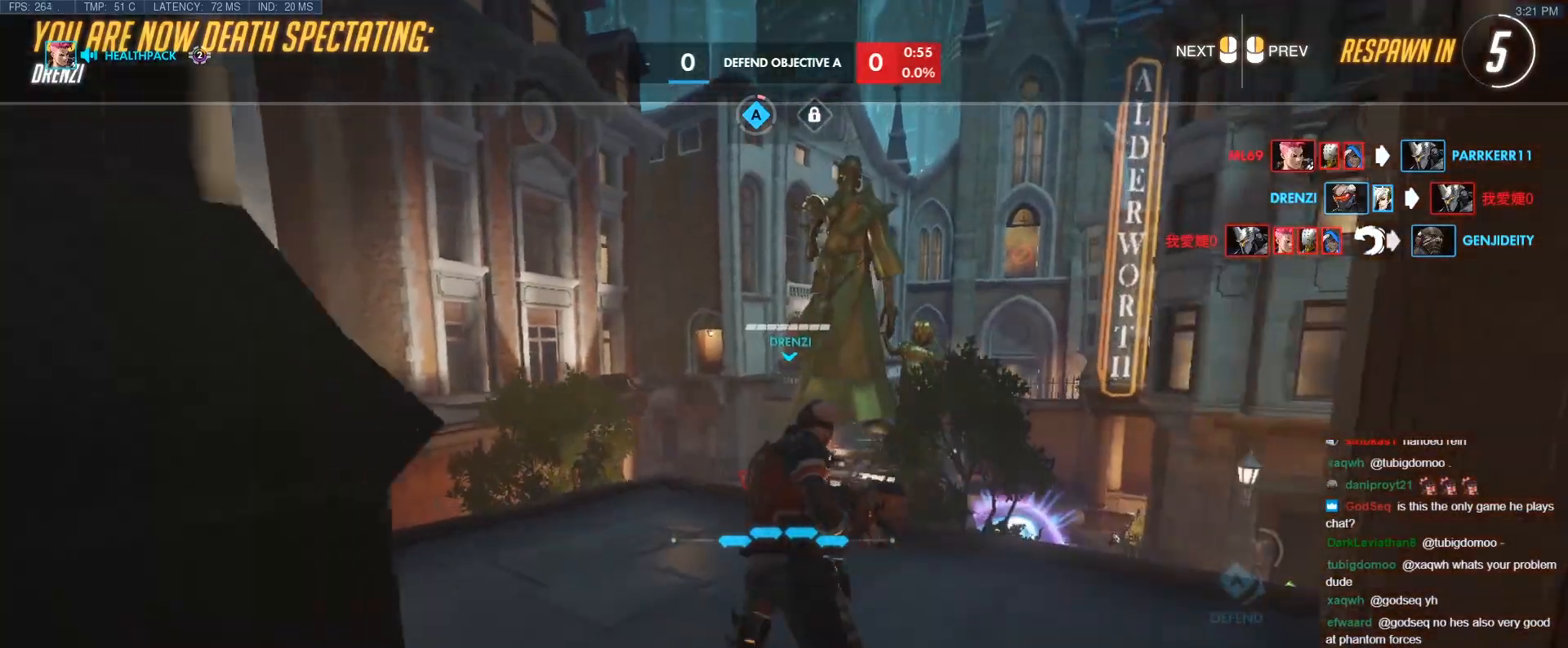
{"keys": [], "events": []}
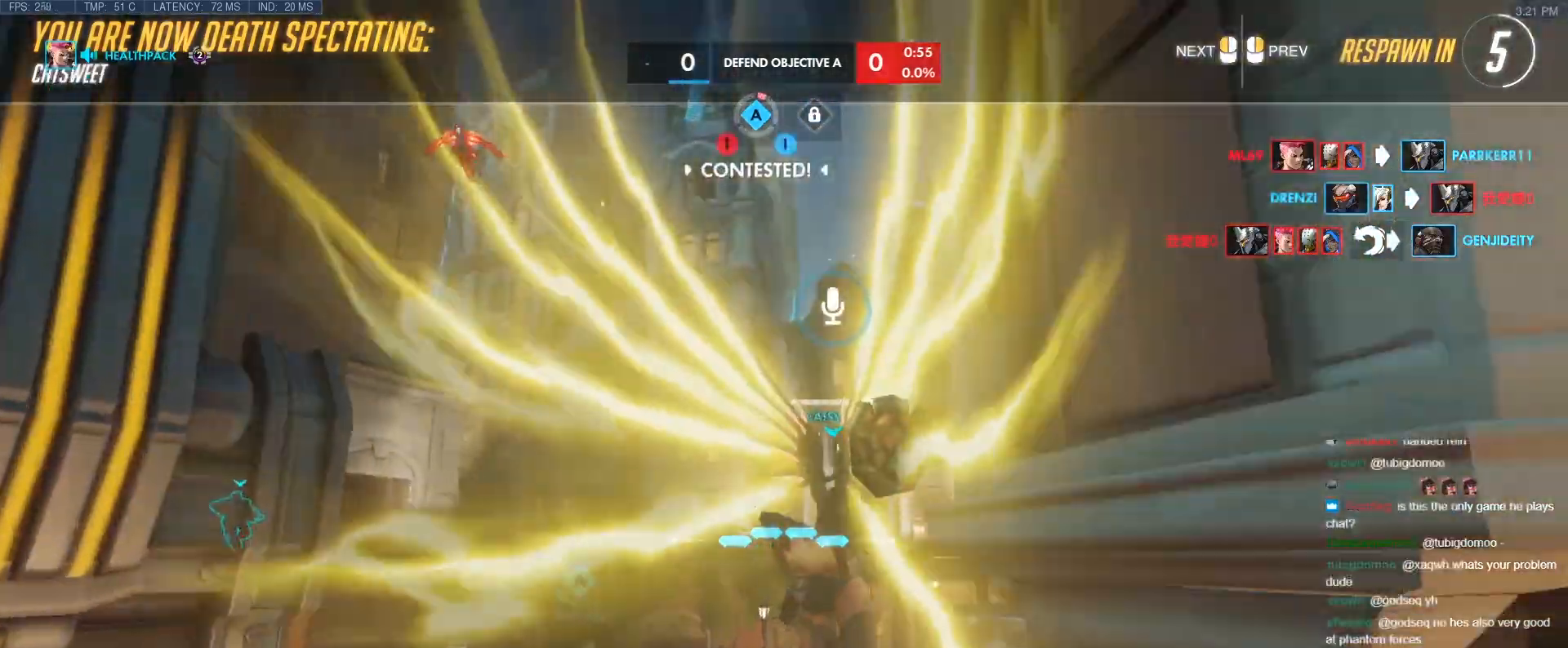
{"keys": [], "events": []}
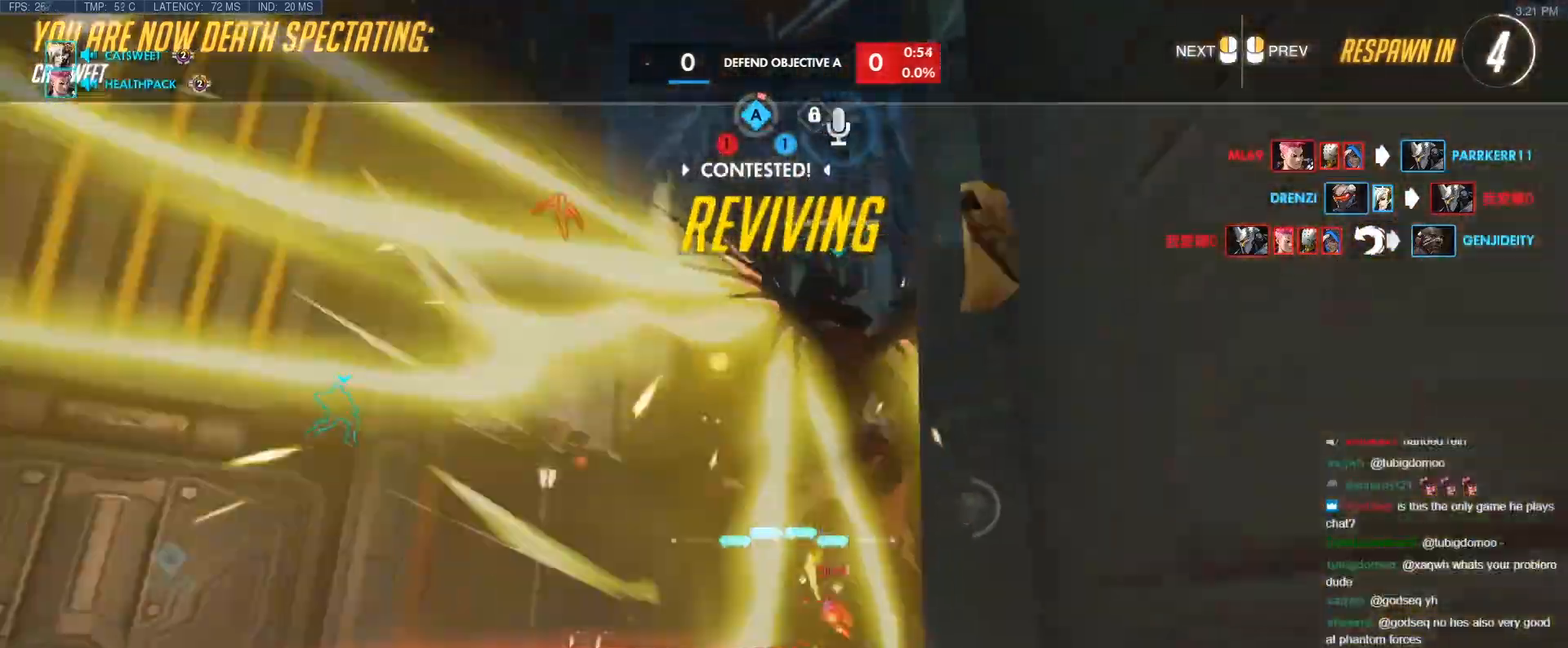
{"keys": [], "events": []}
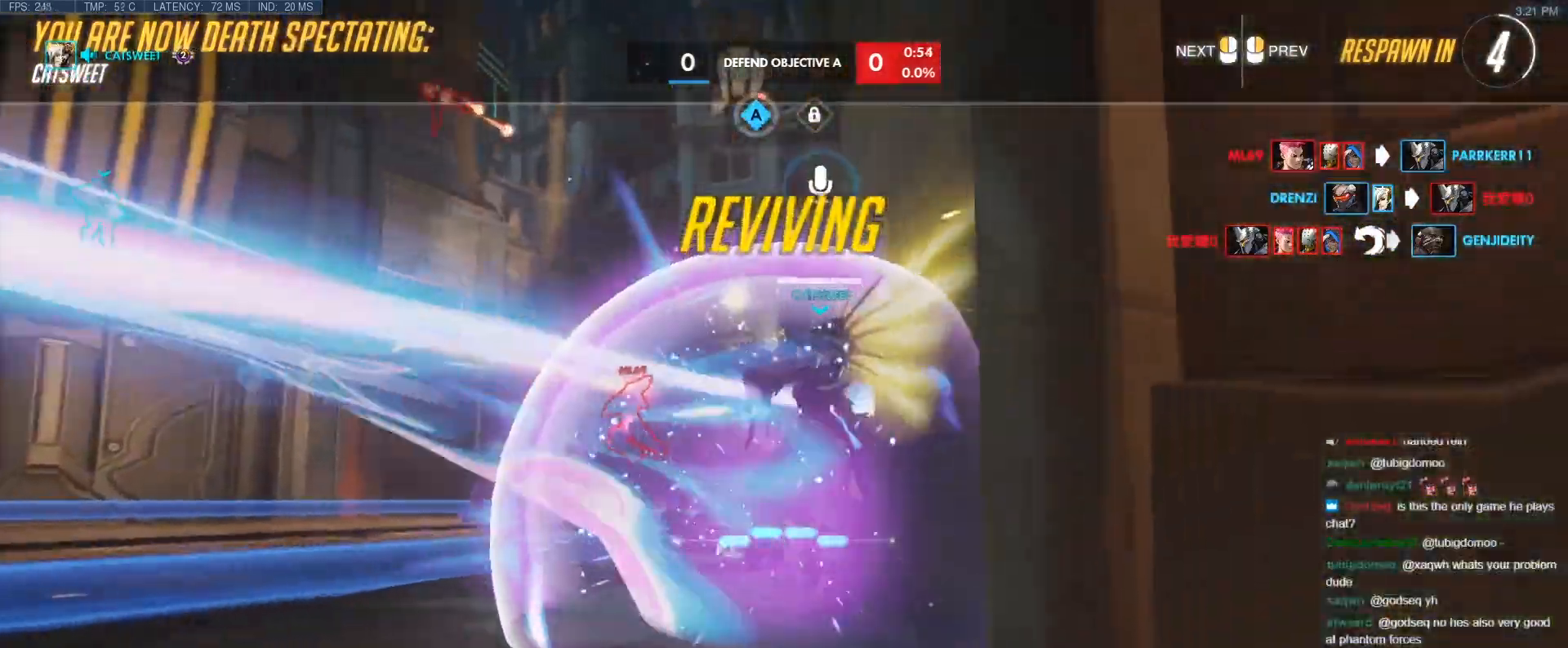
{"keys": [], "events": []}
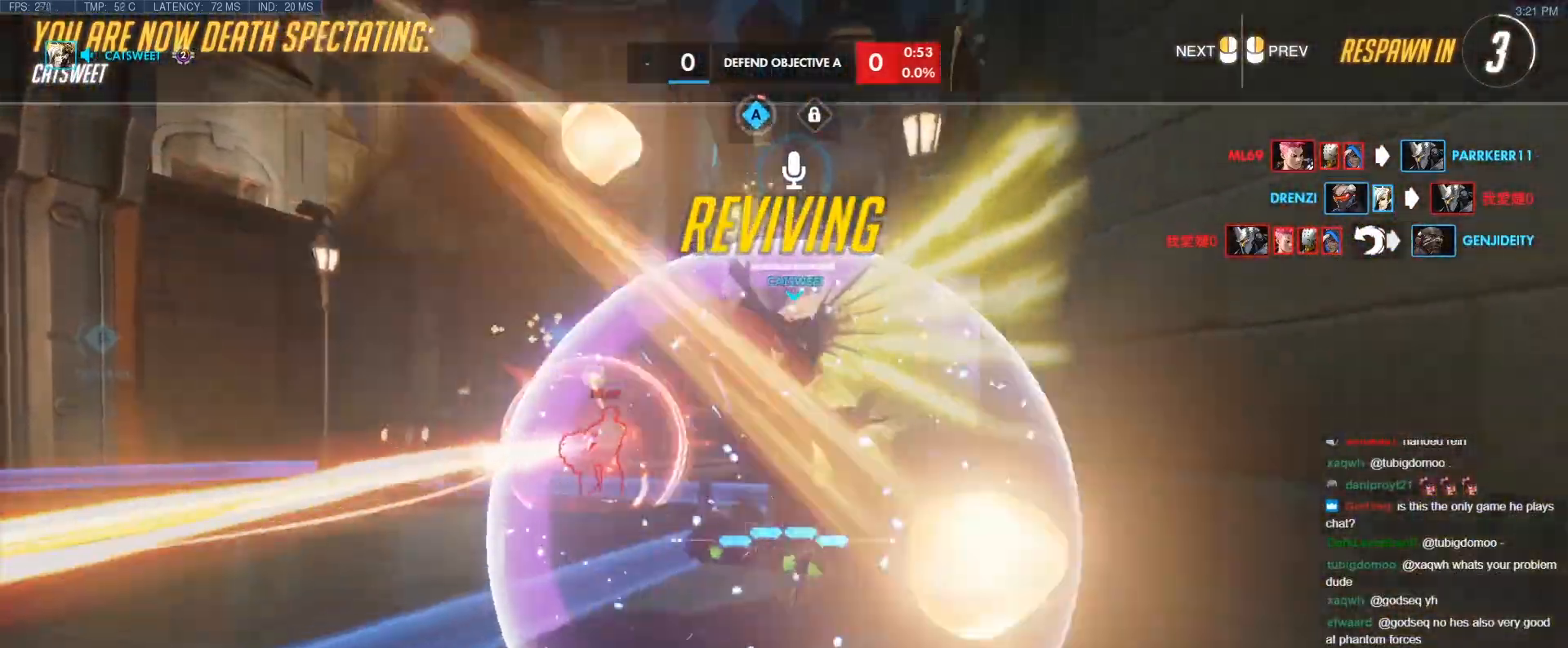
{"keys": ["s"], "events": [[383, "s", "down"]]}
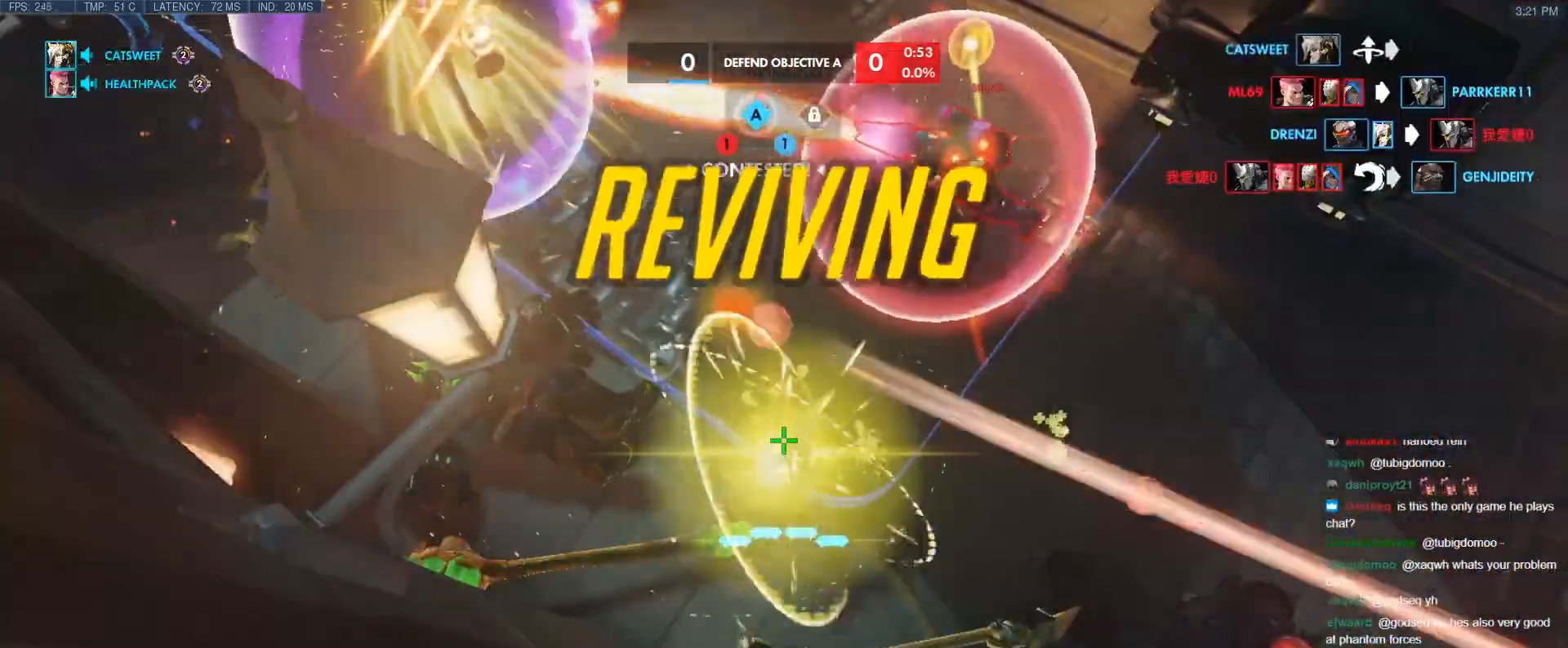
{"keys": ["w"], "events": [[317, "s", "up"], [500, "w", "down"]]}
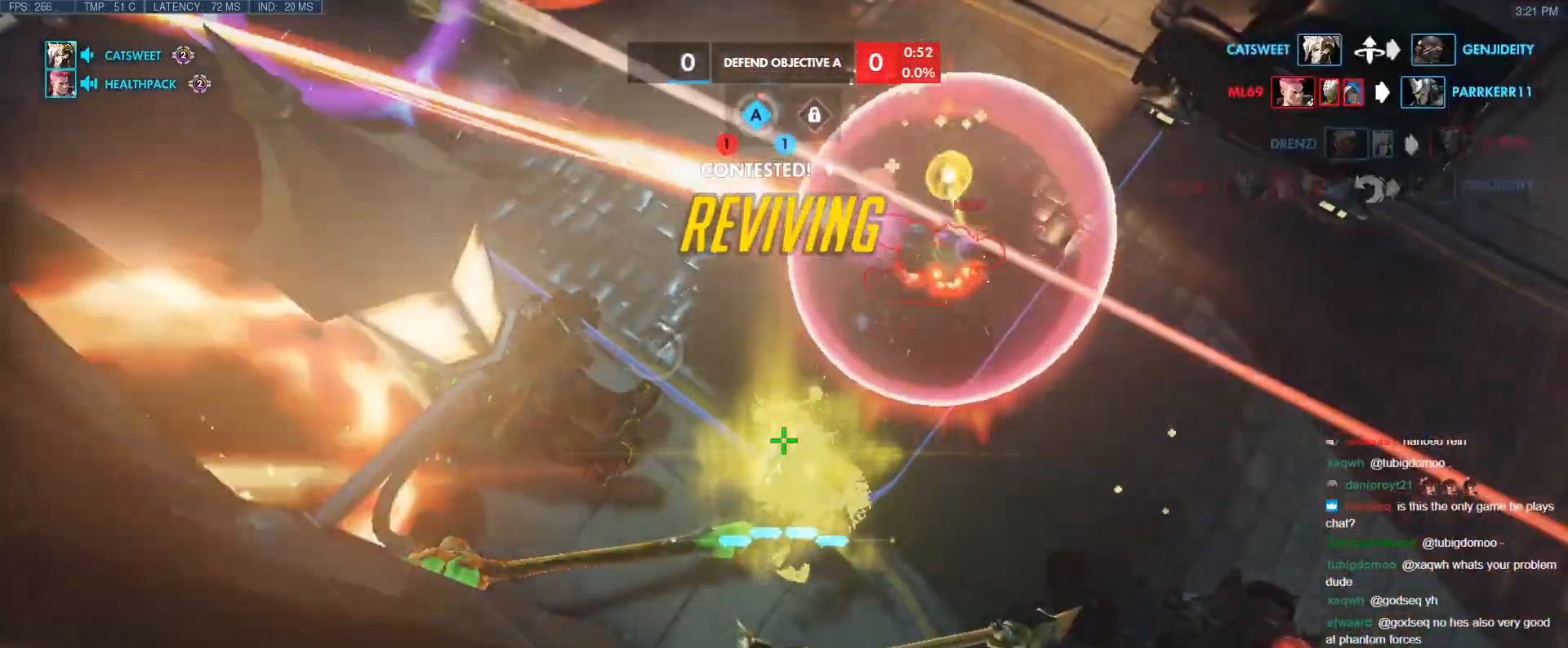
{"keys": ["a", "w"], "events": [[83, "r", "down"], [183, "a", "down"], [183, "r", "up"]]}
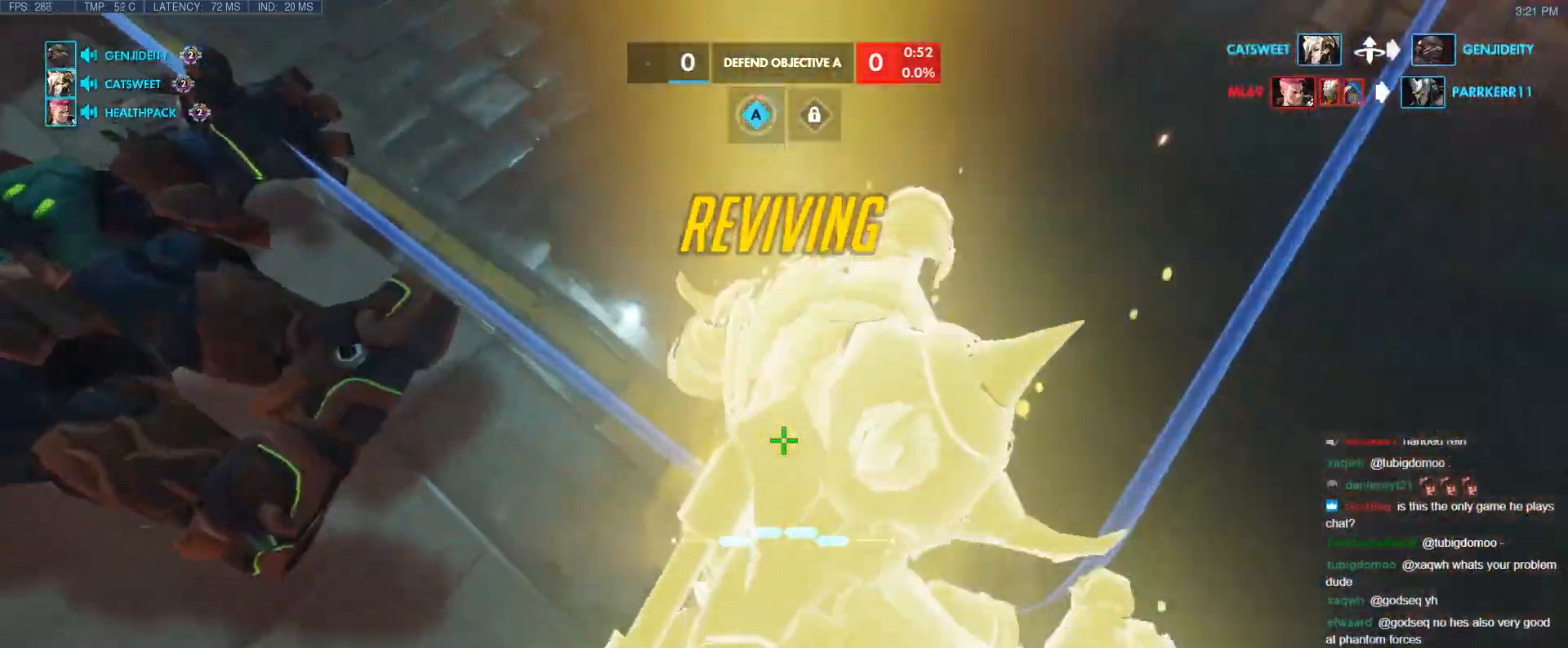
{"keys": ["w"], "events": [[483, "a", "up"]]}
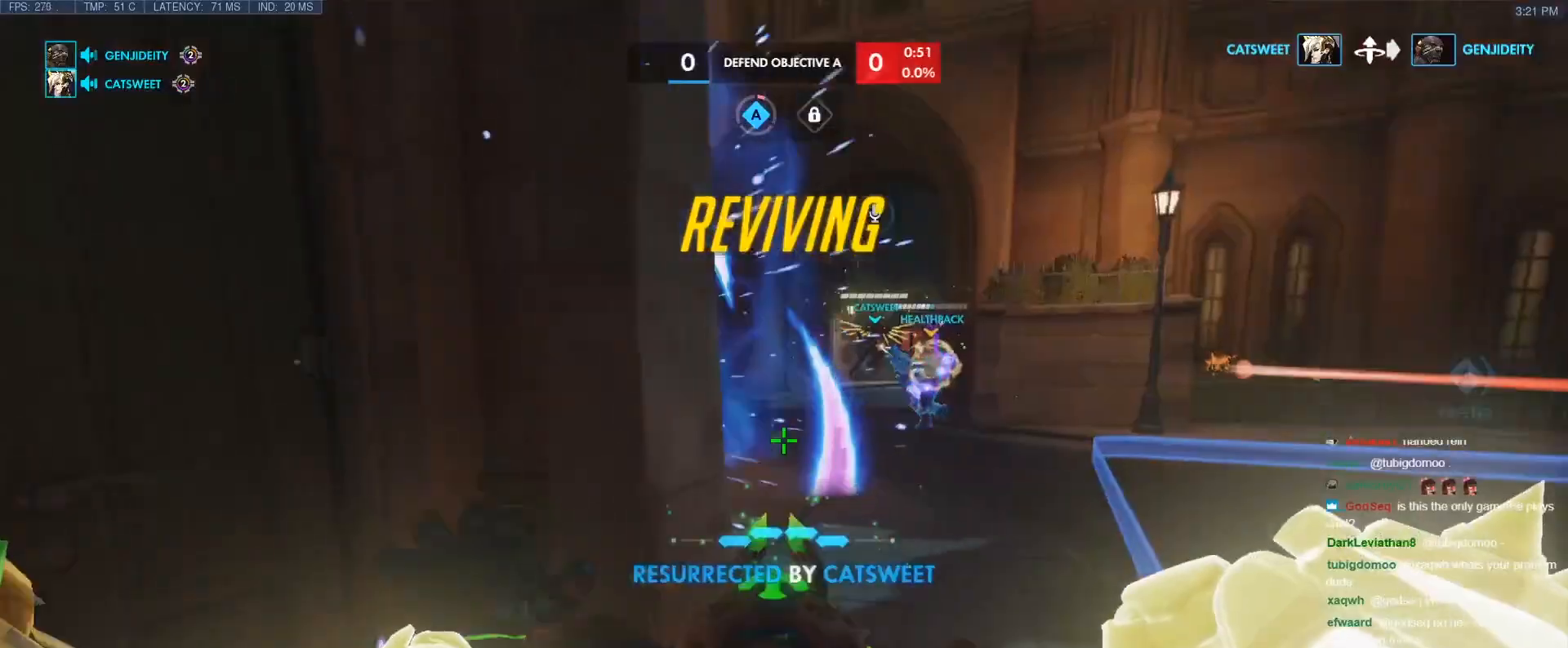
{"keys": ["d", "w"], "events": [[167, "d", "down"], [167, "space", "down"], [317, "space", "up"]]}